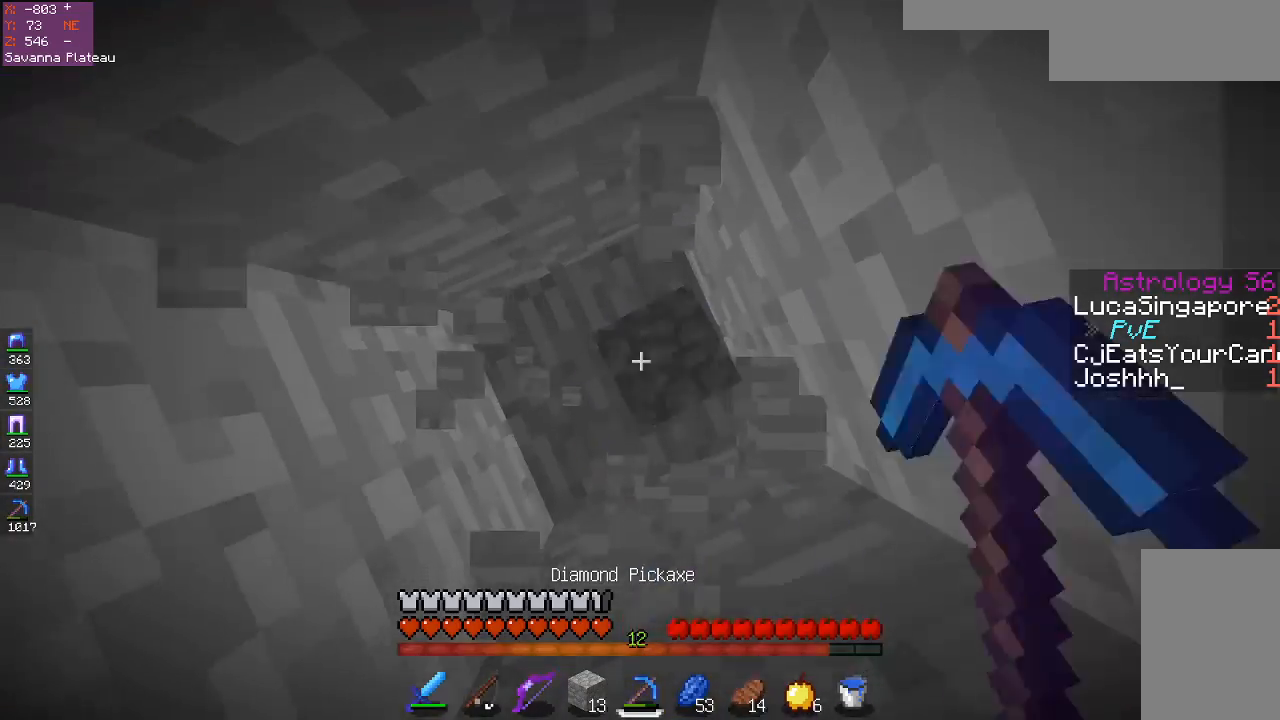
Gameplay with keyboard and mouse; each line is a JSON object with the keys and mouse buttons held at the frame after it. "events" lists presses ("down") and releases ("up") of "a", "d", "s", "space", "w", "mouse_left" and "mouse_right" between this image and that frame as [ms after this image, input, new state], when the widget could be followed in between. "mouse_left", "mouse_right" = the "left", "right" buttons of the "mouse" list. No other keys are recorded. Fast repeated clicks can show as one long hold. Mouse movement is not recorded.
{"keys": ["a"], "mouse": ["left"], "events": [[17, "w", "up"], [117, "a", "down"], [250, "a", "up"], [500, "a", "down"]]}
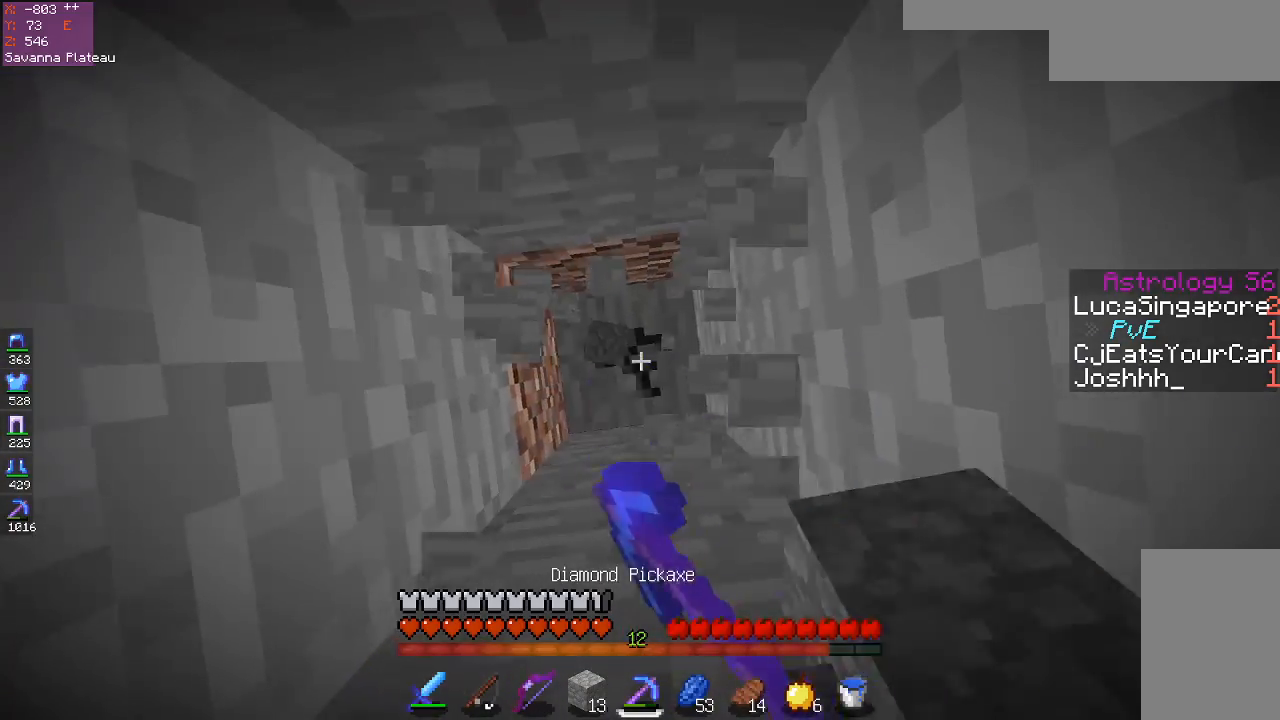
{"keys": [], "mouse": ["left"], "events": [[117, "a", "up"], [317, "a", "down"], [467, "a", "up"]]}
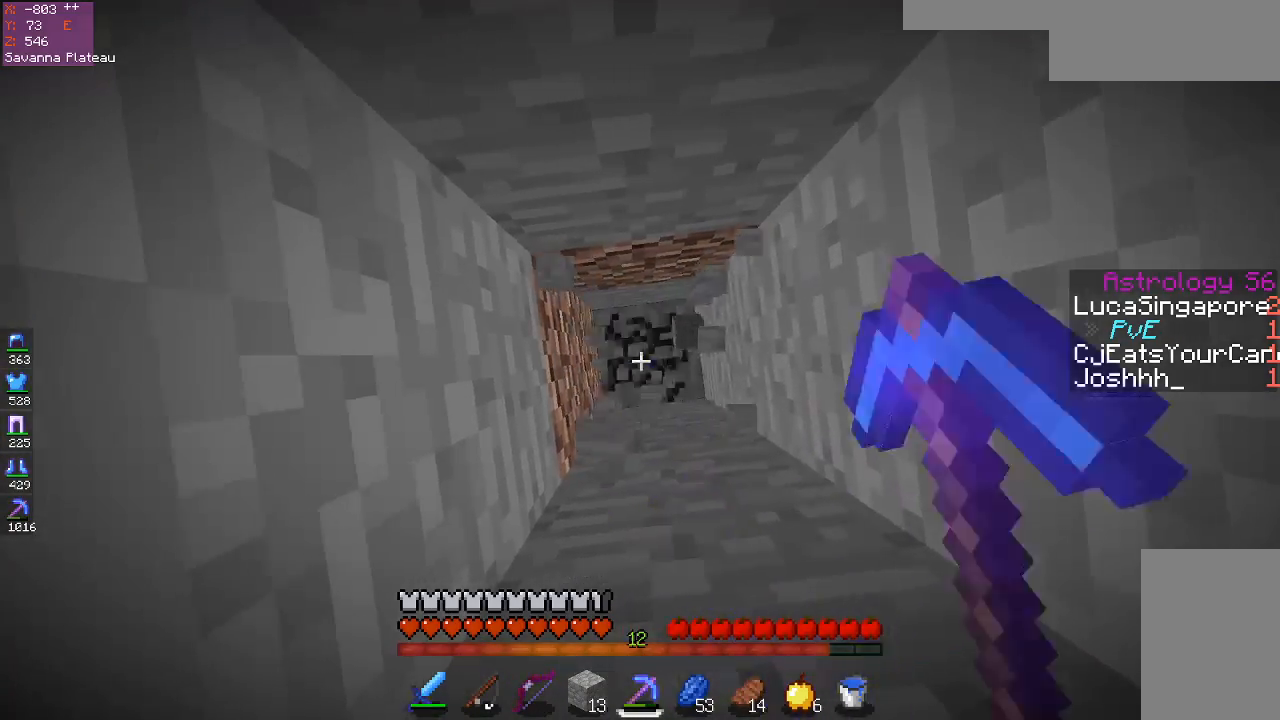
{"keys": [], "mouse": ["left"], "events": [[250, "d", "down"], [417, "d", "up"]]}
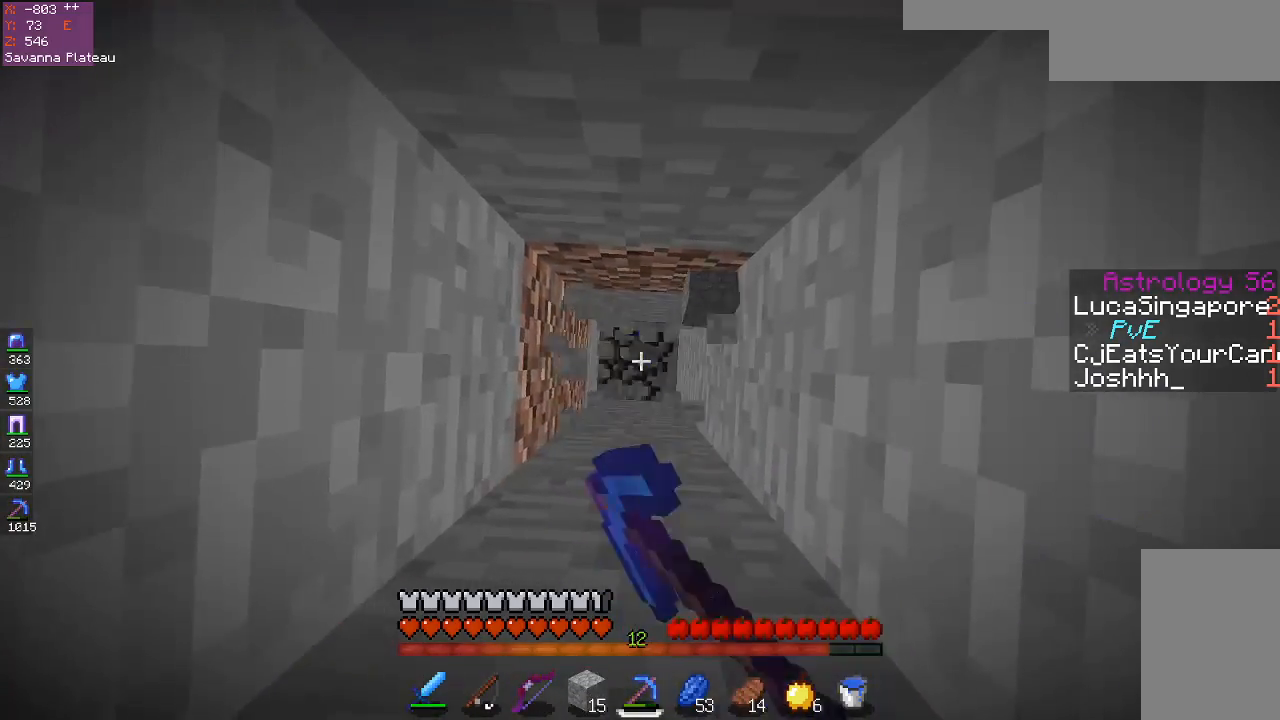
{"keys": [], "mouse": ["left"], "events": [[33, "a", "down"], [217, "a", "up"]]}
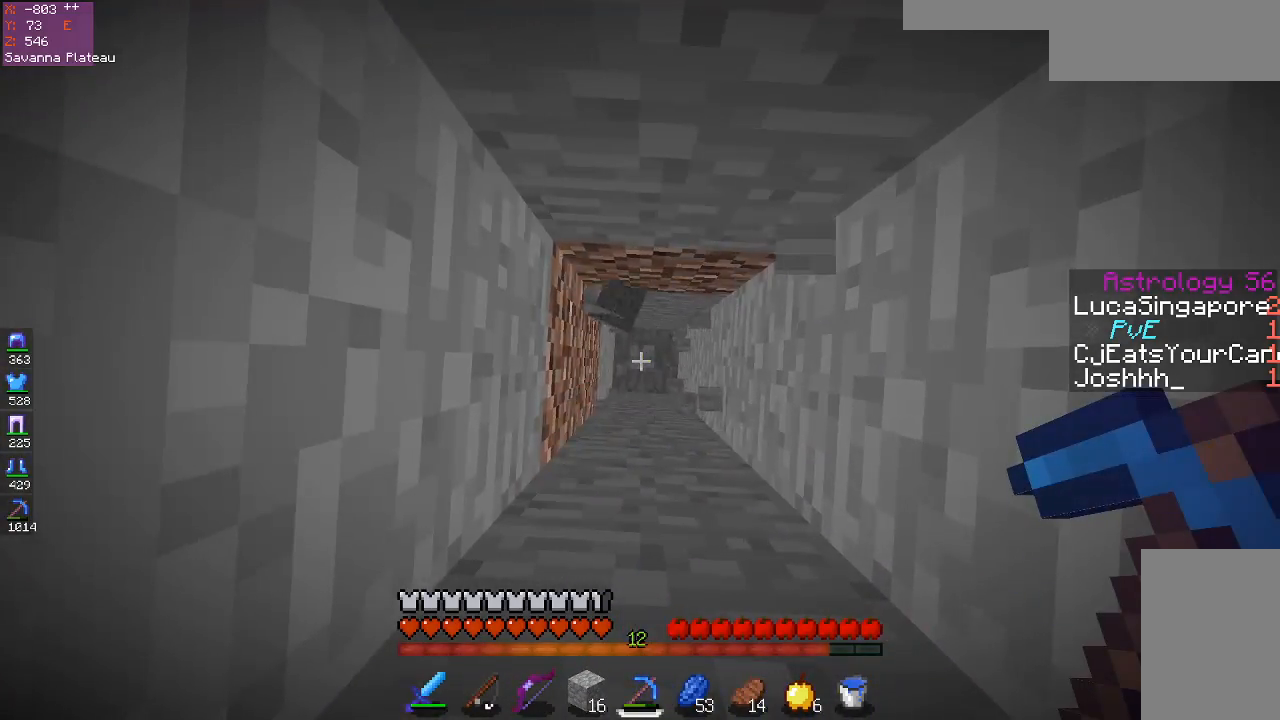
{"keys": ["space"], "mouse": [], "events": [[67, "mouse_left", "up"], [417, "space", "down"]]}
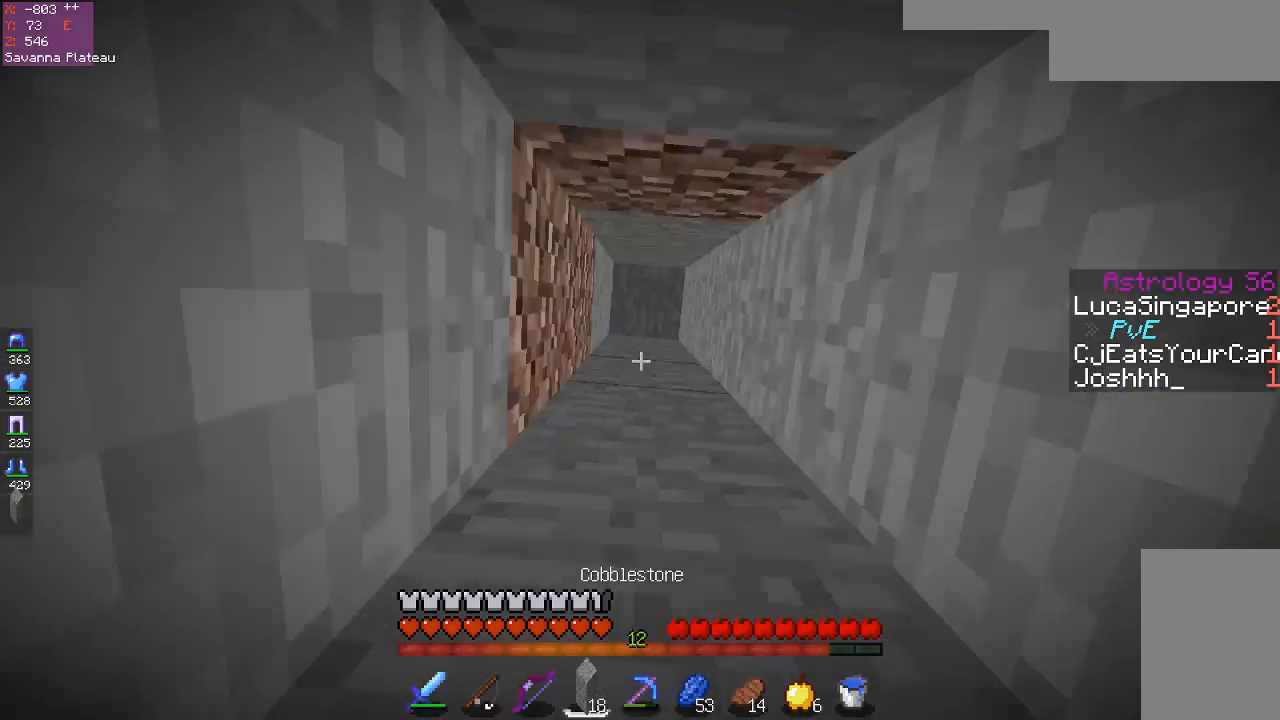
{"keys": ["a", "space"], "mouse": ["right"], "events": [[150, "space", "up"], [217, "mouse_right", "down"], [283, "space", "down"], [433, "a", "down"]]}
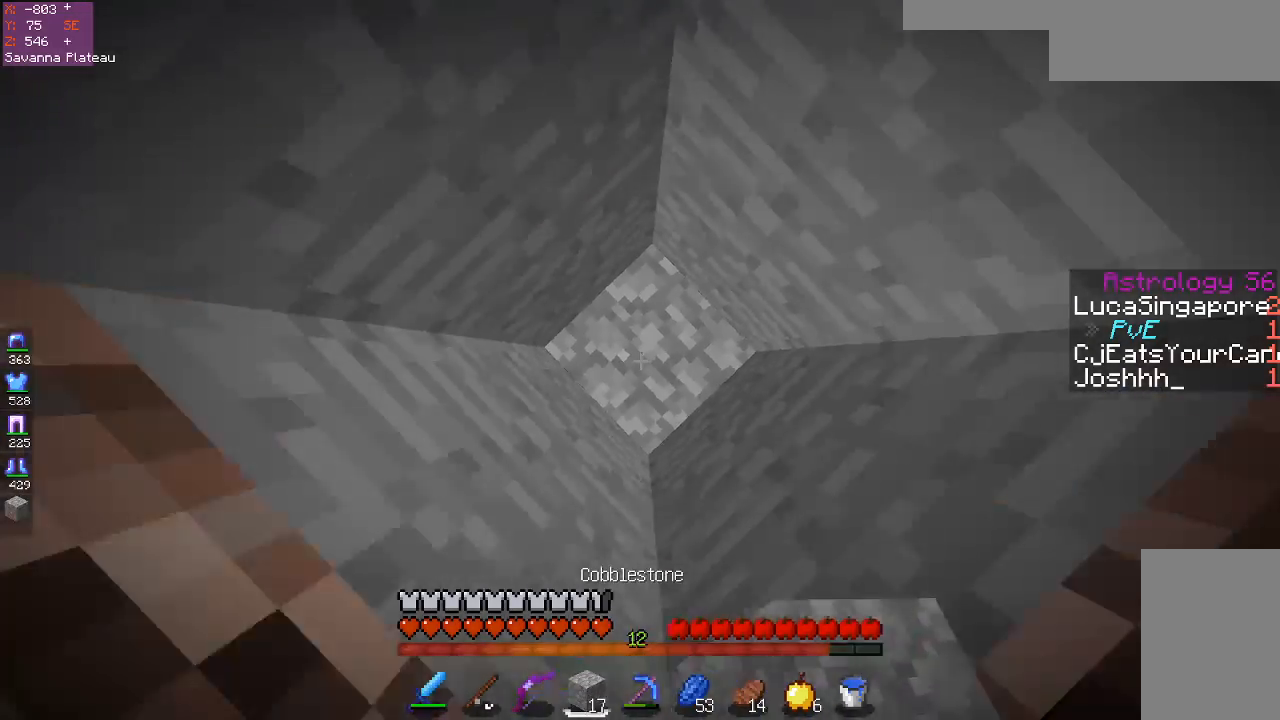
{"keys": ["a"], "mouse": ["right"], "events": [[50, "space", "up"], [133, "a", "up"], [217, "space", "down"], [383, "a", "down"], [500, "space", "up"]]}
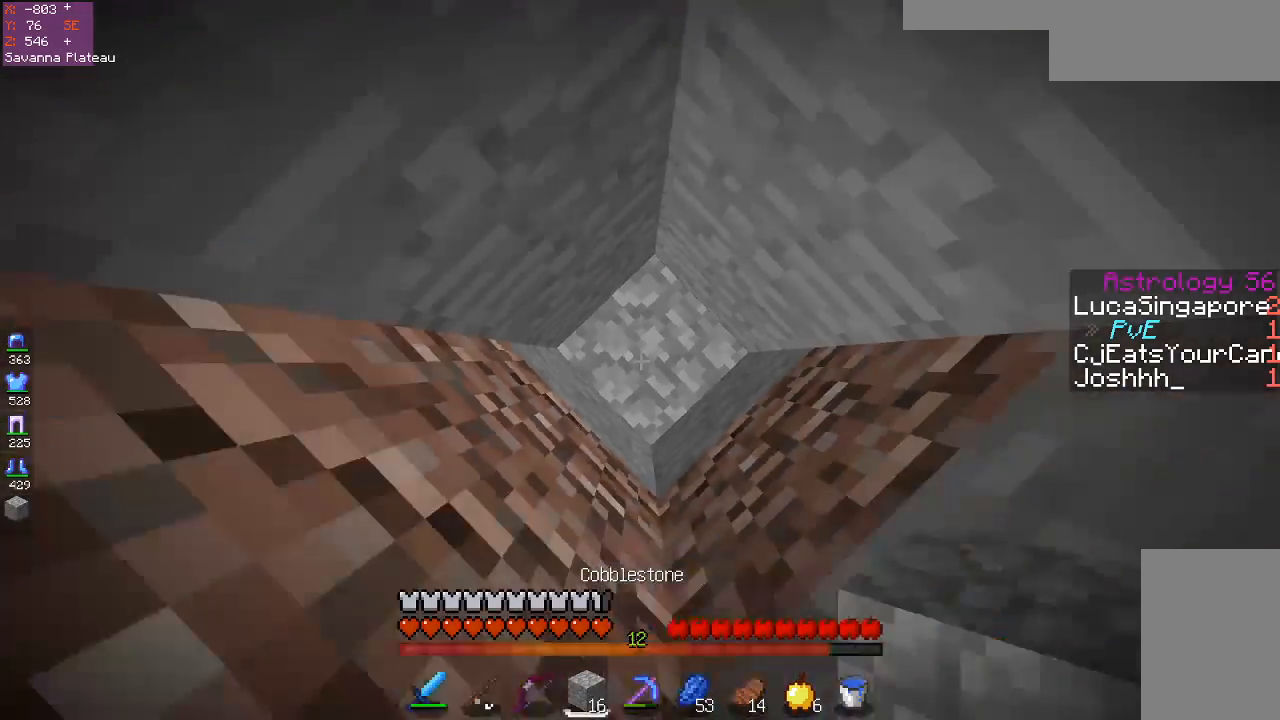
{"keys": ["a", "space"], "mouse": ["right"], "events": [[183, "d", "down"], [183, "space", "down"], [200, "a", "up"], [467, "a", "down"], [483, "d", "up"]]}
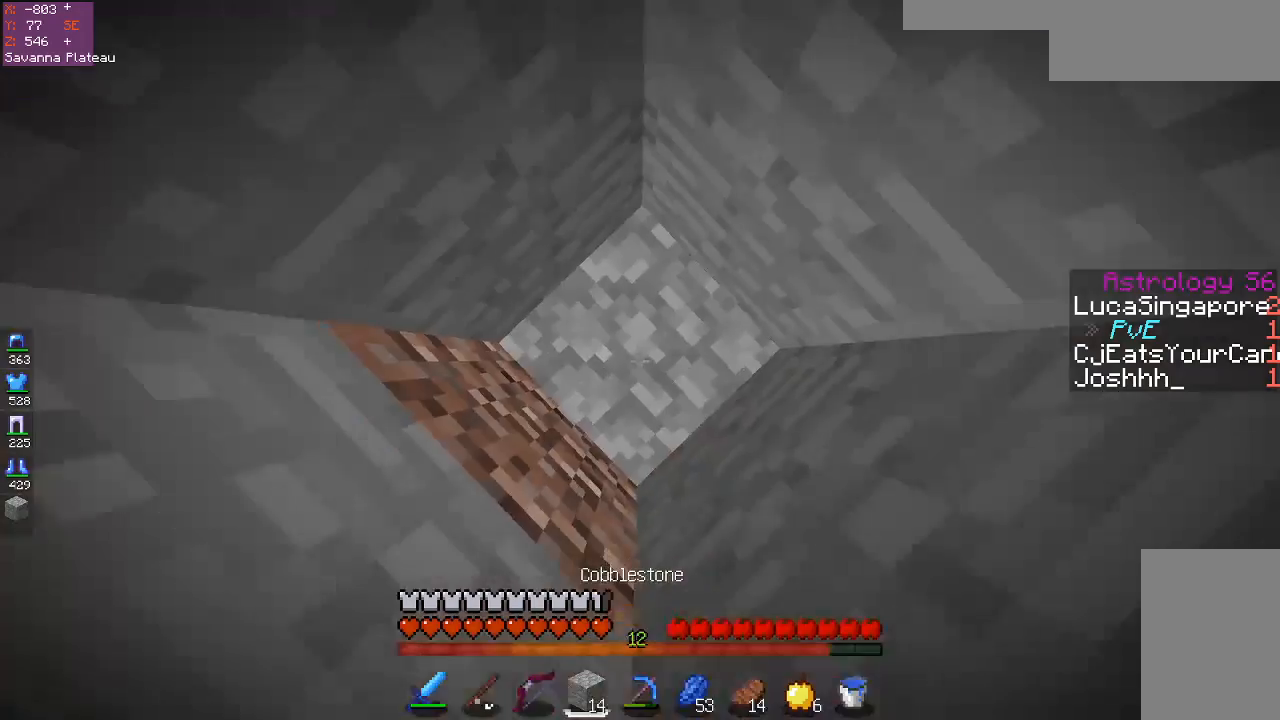
{"keys": ["a"], "mouse": ["right"], "events": [[50, "space", "up"], [233, "d", "down"], [233, "space", "down"], [317, "a", "up"], [417, "a", "down"], [450, "d", "up"], [500, "space", "up"]]}
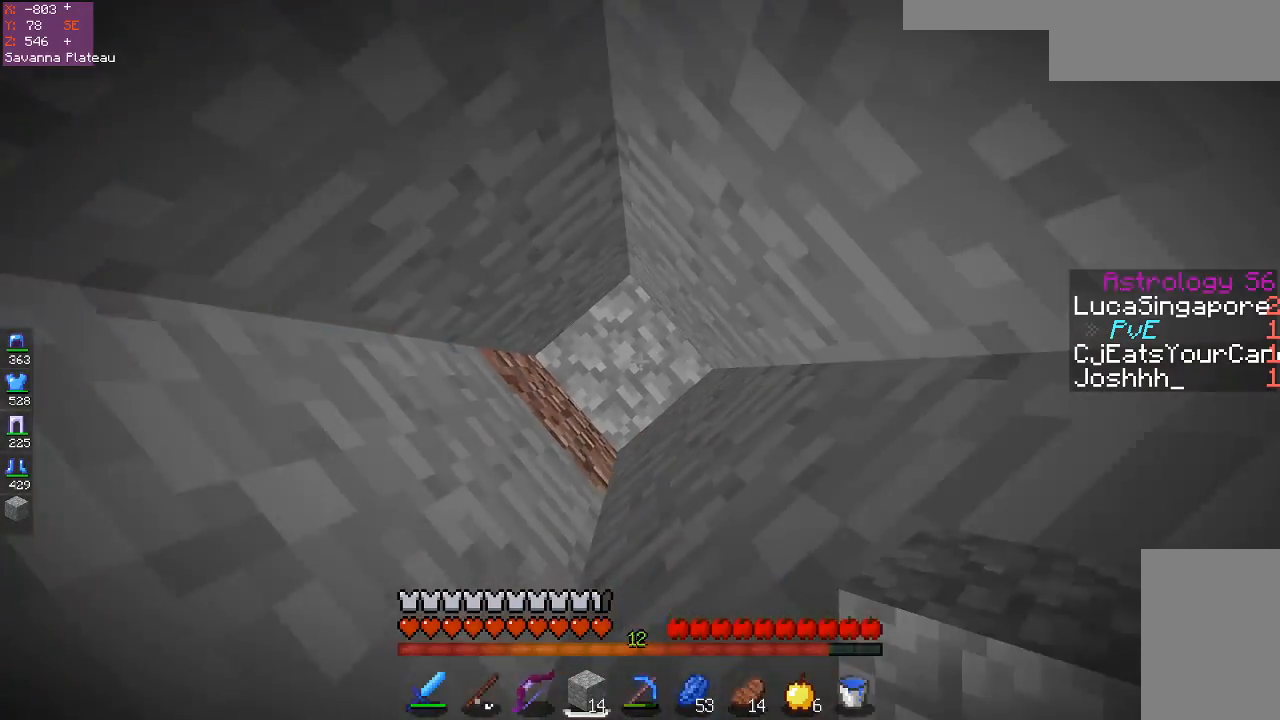
{"keys": [], "mouse": [], "events": [[117, "d", "down"], [167, "a", "up"], [233, "a", "down"], [317, "space", "down"], [417, "a", "up"], [417, "mouse_right", "up"], [433, "d", "up"], [500, "space", "up"]]}
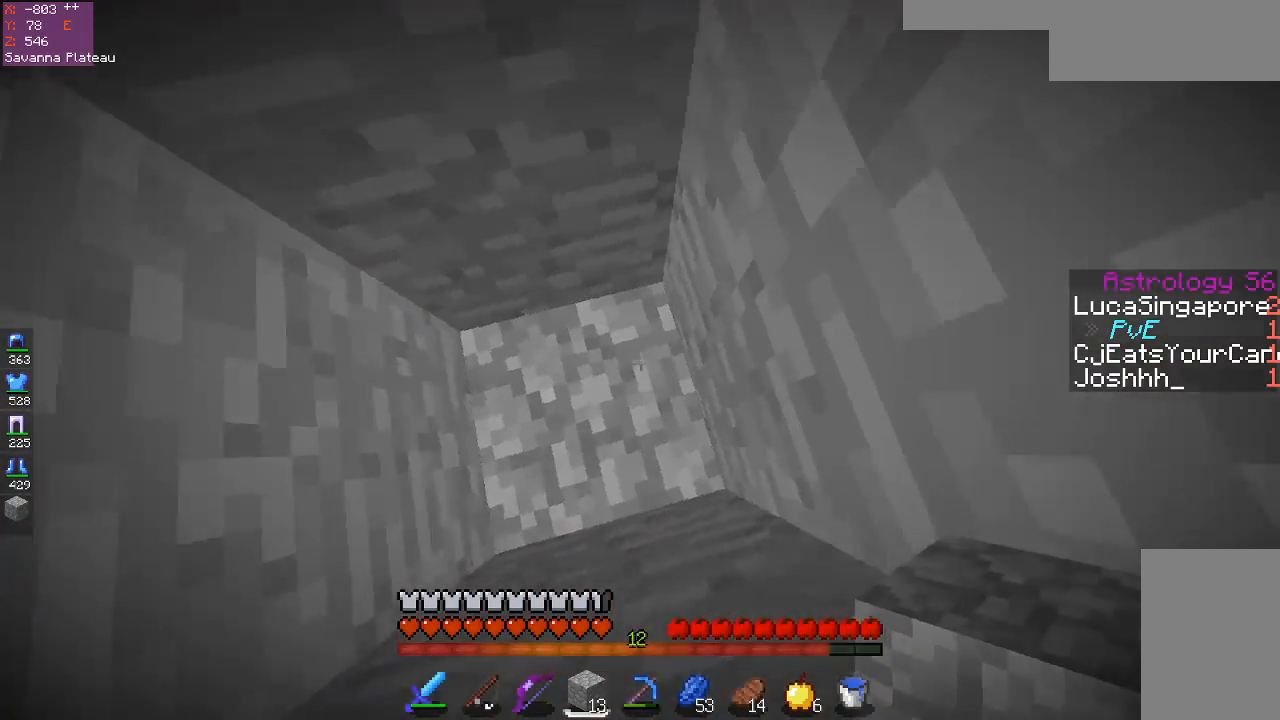
{"keys": ["a"], "mouse": ["left"], "events": [[100, "a", "down"], [300, "a", "up"], [317, "mouse_left", "down"], [417, "a", "down"]]}
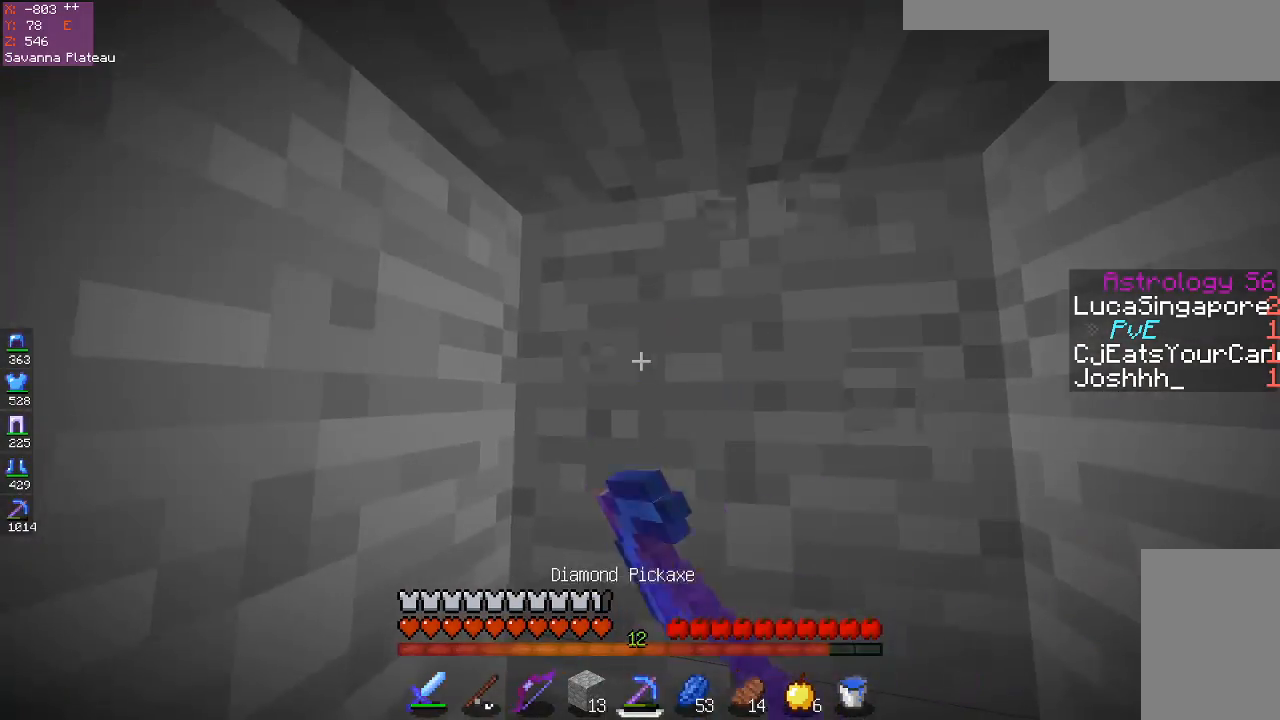
{"keys": ["w"], "mouse": ["left"], "events": [[50, "a", "up"], [150, "w", "down"], [367, "w", "up"], [417, "w", "down"]]}
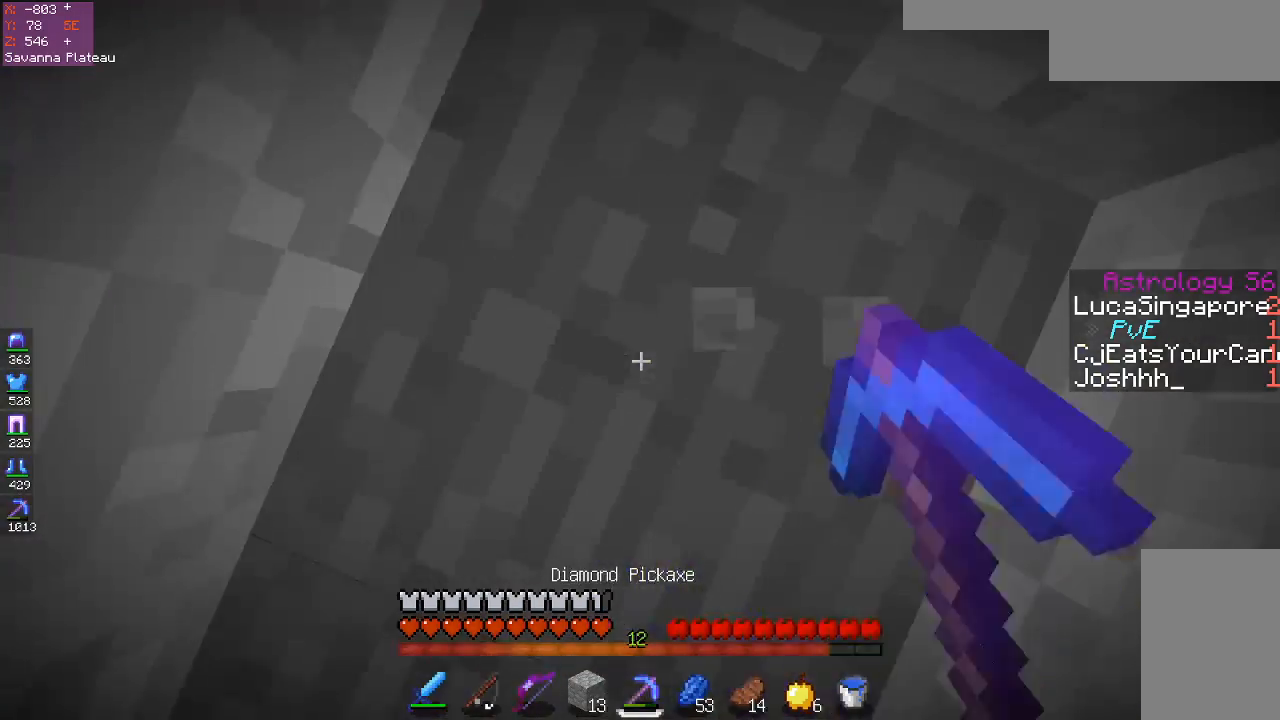
{"keys": [], "mouse": ["left"], "events": [[167, "w", "up"], [283, "w", "down"], [500, "w", "up"]]}
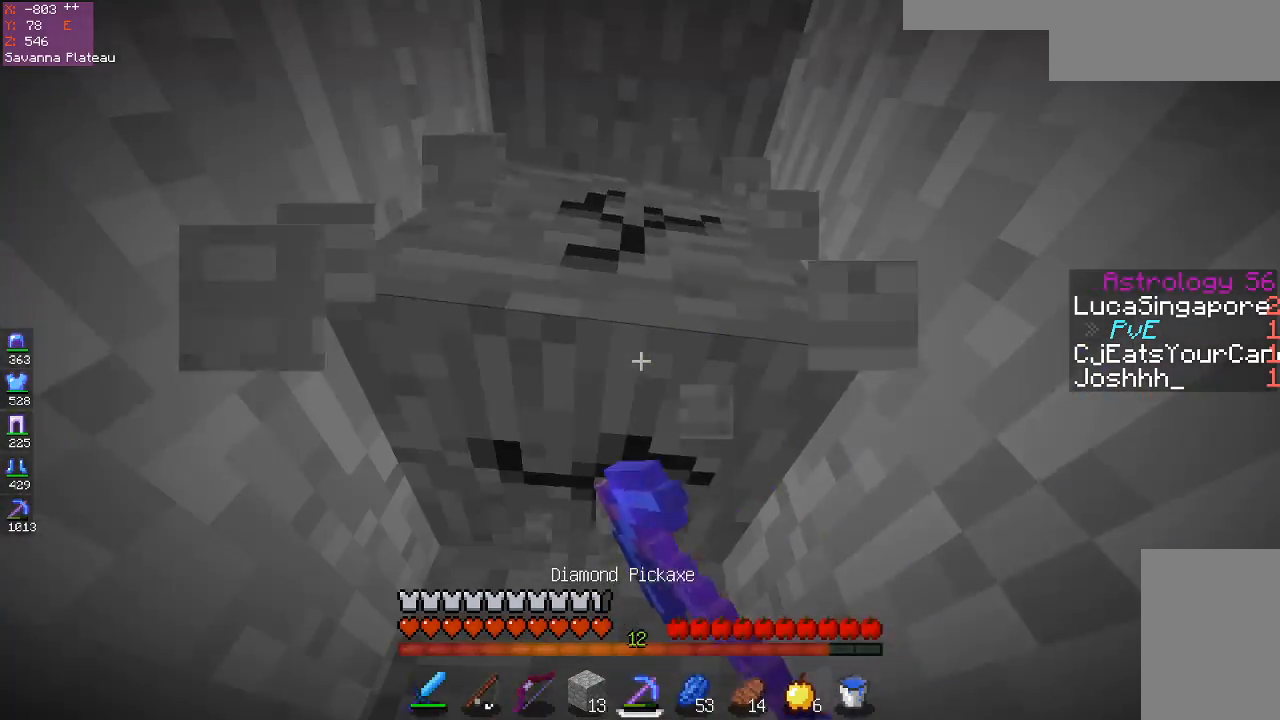
{"keys": ["w"], "mouse": ["left"], "events": [[67, "w", "down"], [133, "space", "down"], [467, "space", "up"]]}
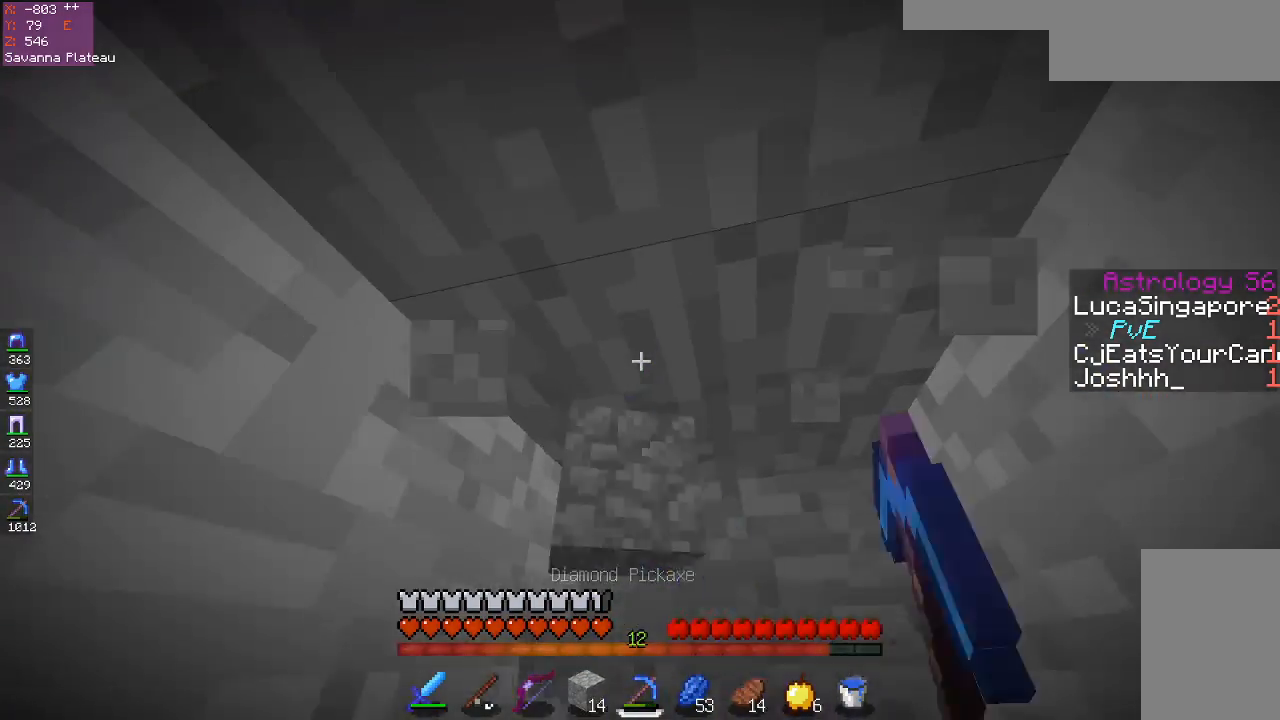
{"keys": ["d"], "mouse": ["left"], "events": [[267, "a", "down"], [317, "w", "up"], [417, "a", "up"], [467, "d", "down"]]}
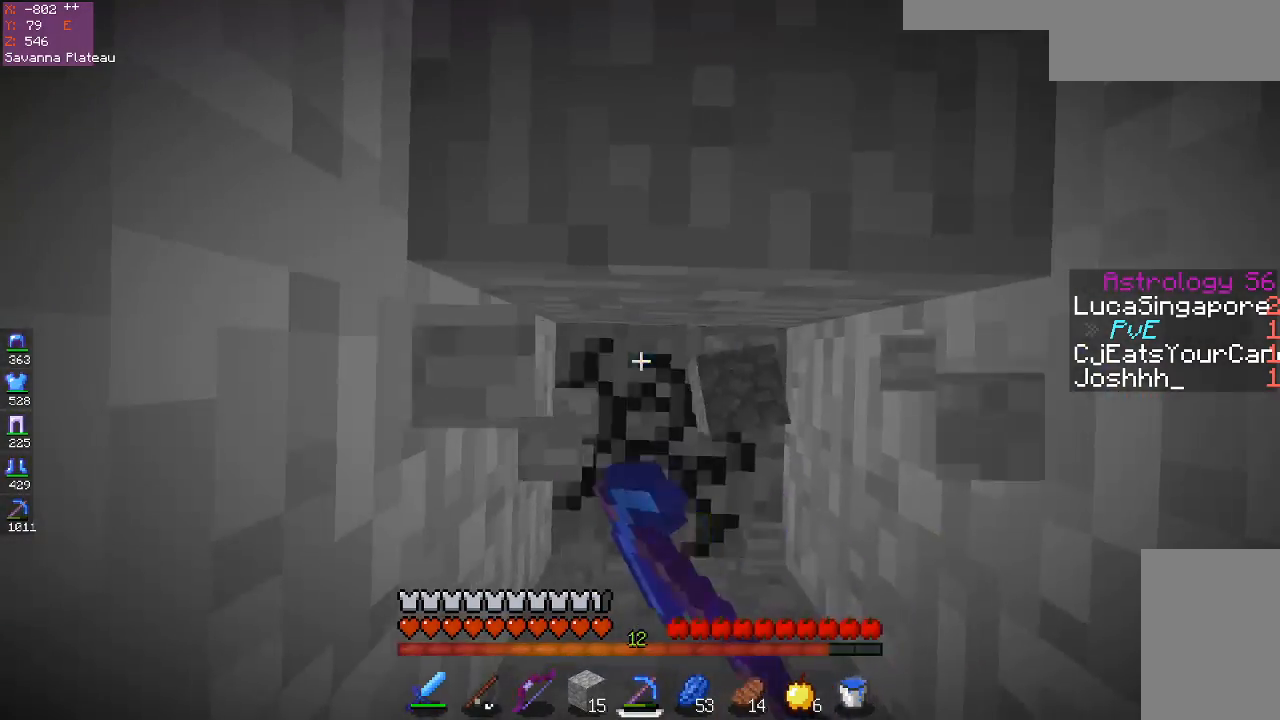
{"keys": ["a"], "mouse": ["left"], "events": [[100, "a", "down"], [150, "d", "up"]]}
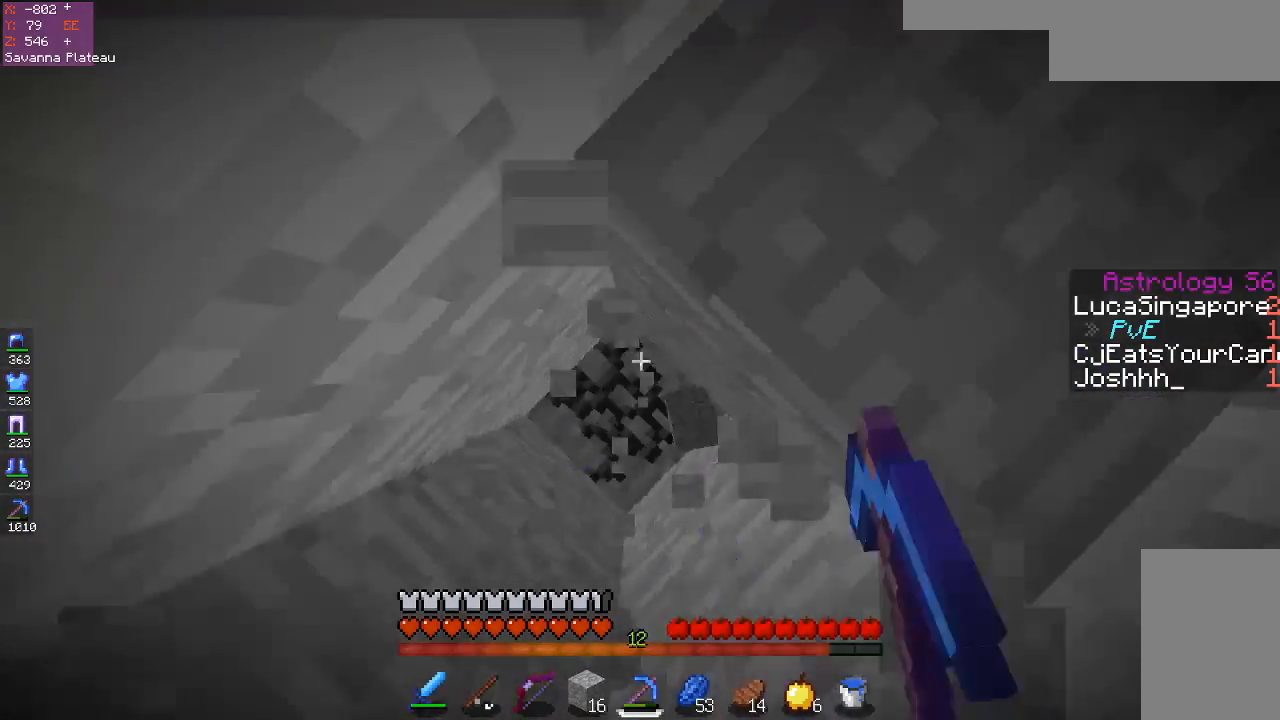
{"keys": [], "mouse": ["left"], "events": [[267, "a", "up"]]}
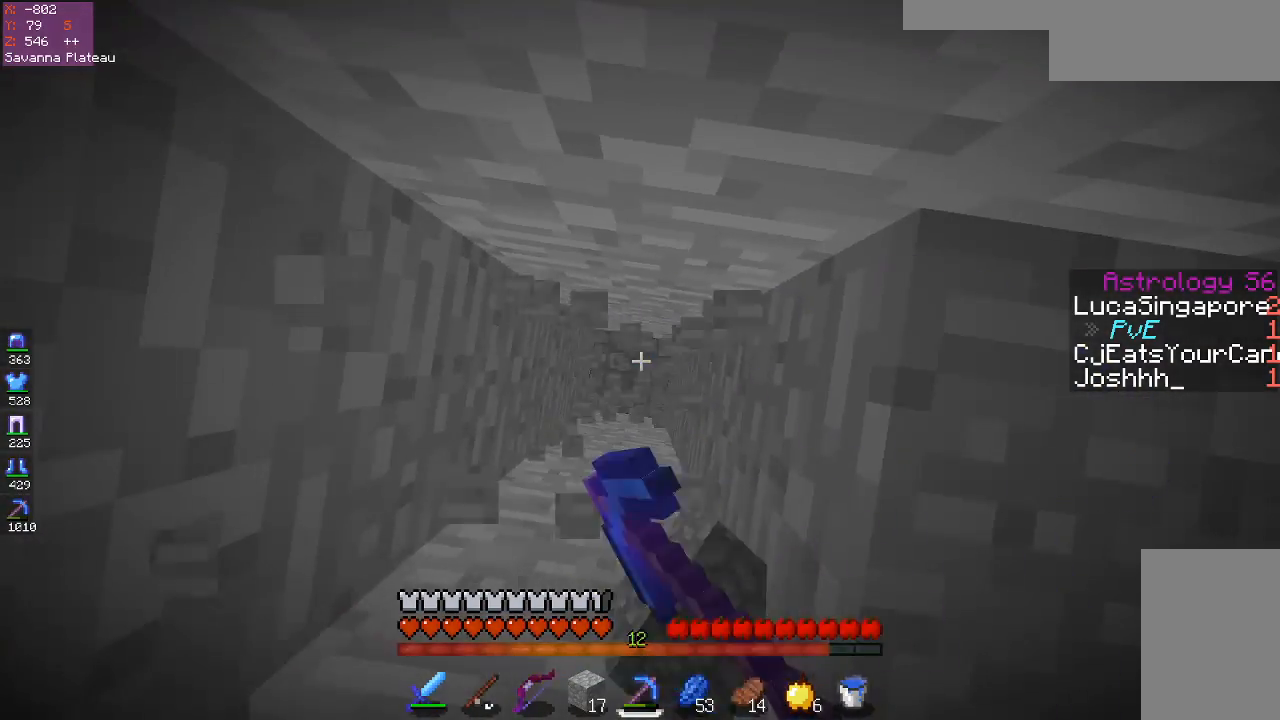
{"keys": [], "mouse": ["left"], "events": [[117, "d", "down"], [267, "d", "up"]]}
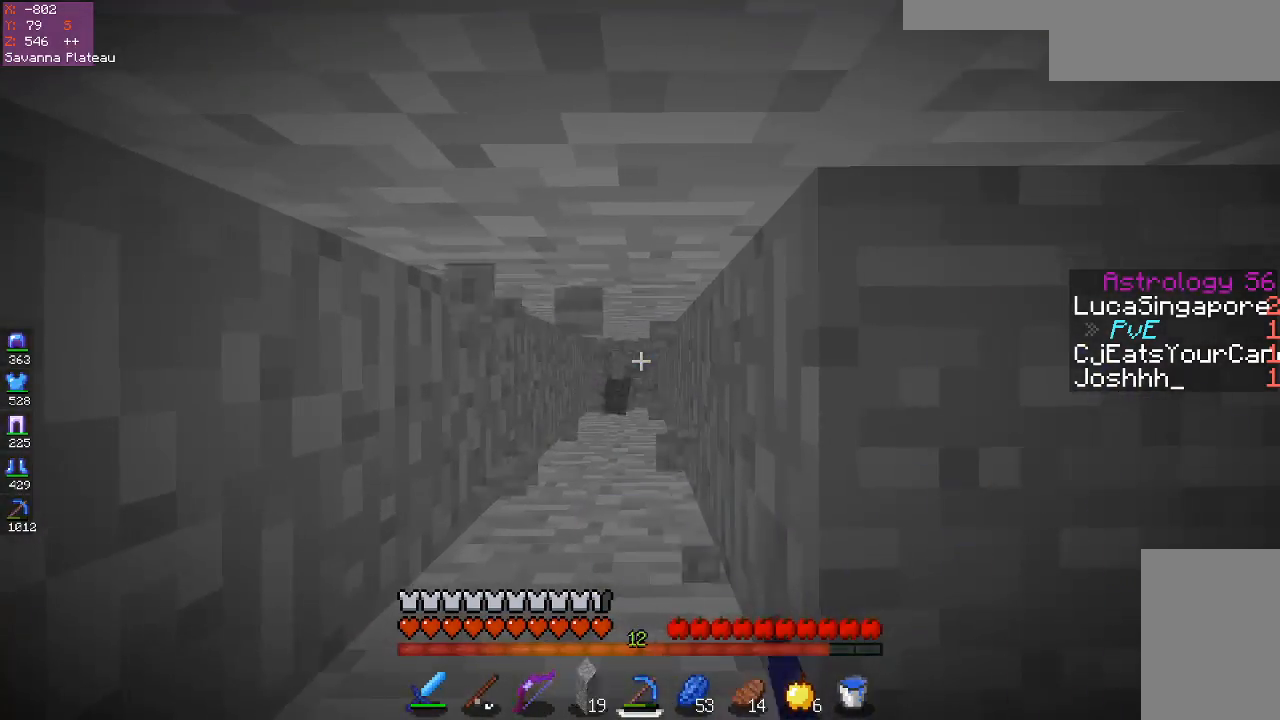
{"keys": ["a"], "mouse": [], "events": [[33, "a", "down"], [150, "mouse_left", "up"], [283, "a", "up"], [400, "a", "down"]]}
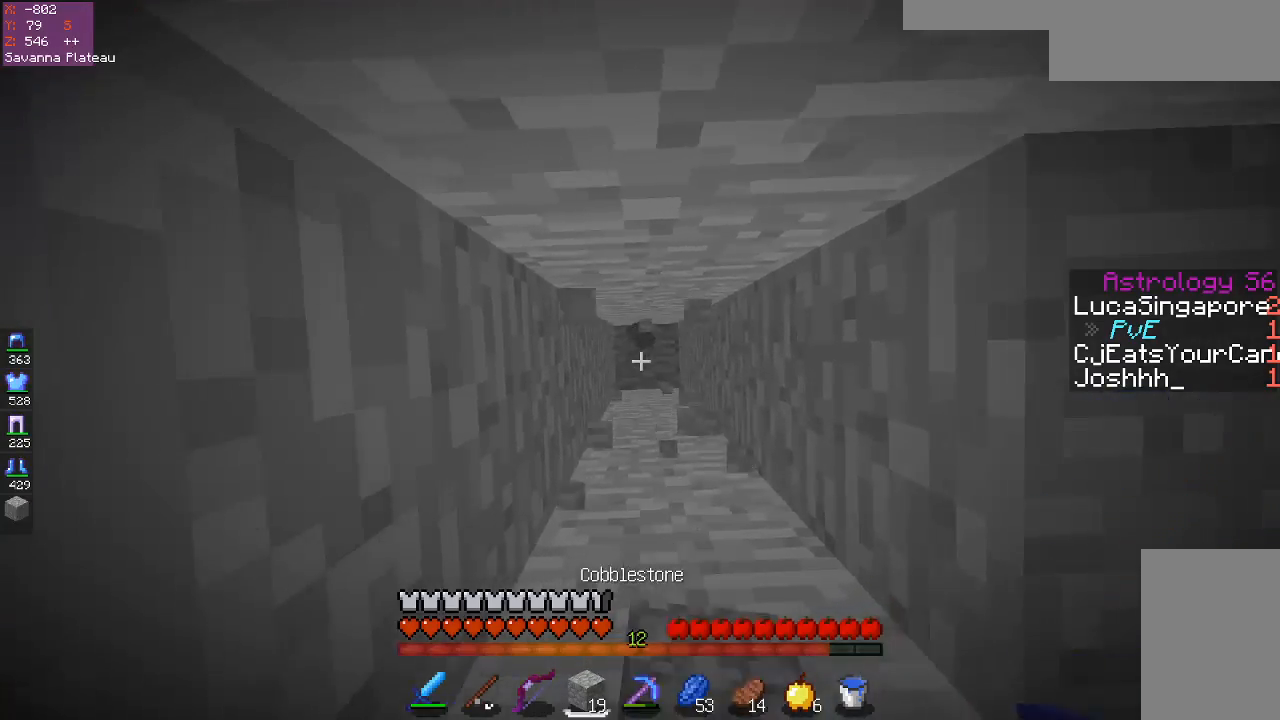
{"keys": ["space"], "mouse": ["right"], "events": [[83, "space", "down"], [100, "a", "up"], [217, "a", "down"], [333, "mouse_right", "down"], [367, "space", "up"], [400, "a", "up"], [467, "space", "down"]]}
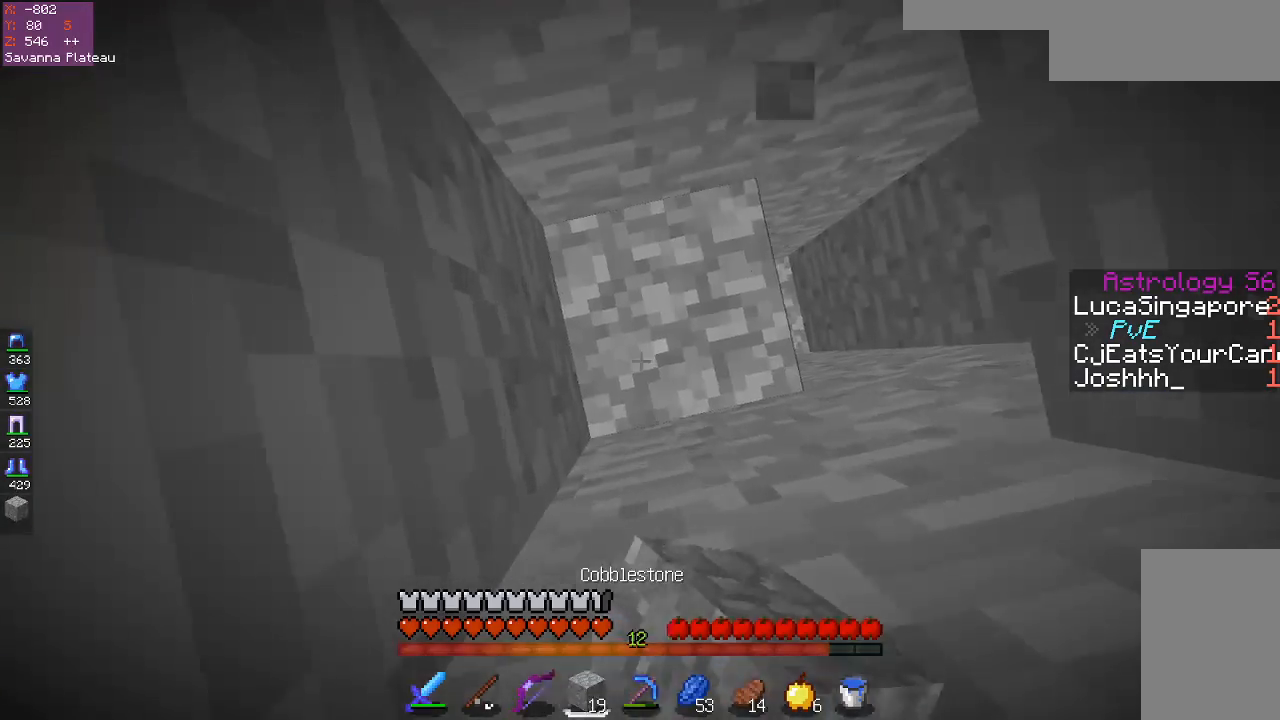
{"keys": ["space"], "mouse": ["right"], "events": []}
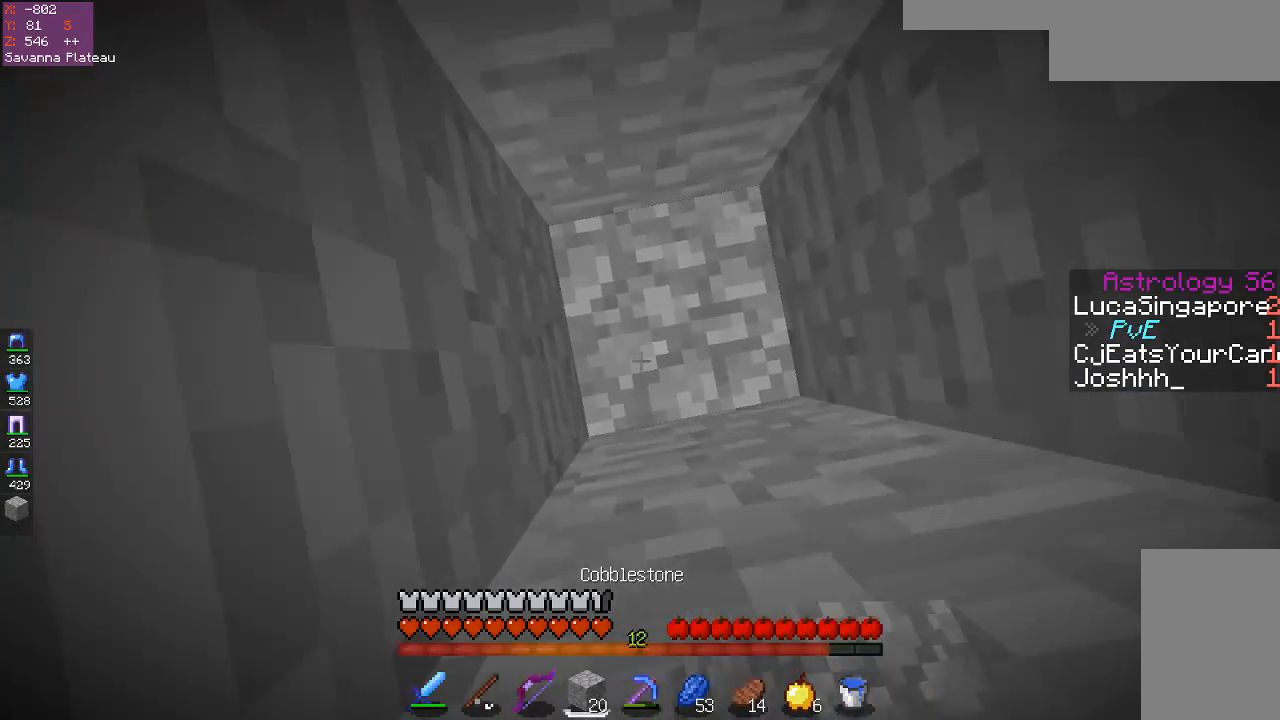
{"keys": ["space"], "mouse": ["right"], "events": []}
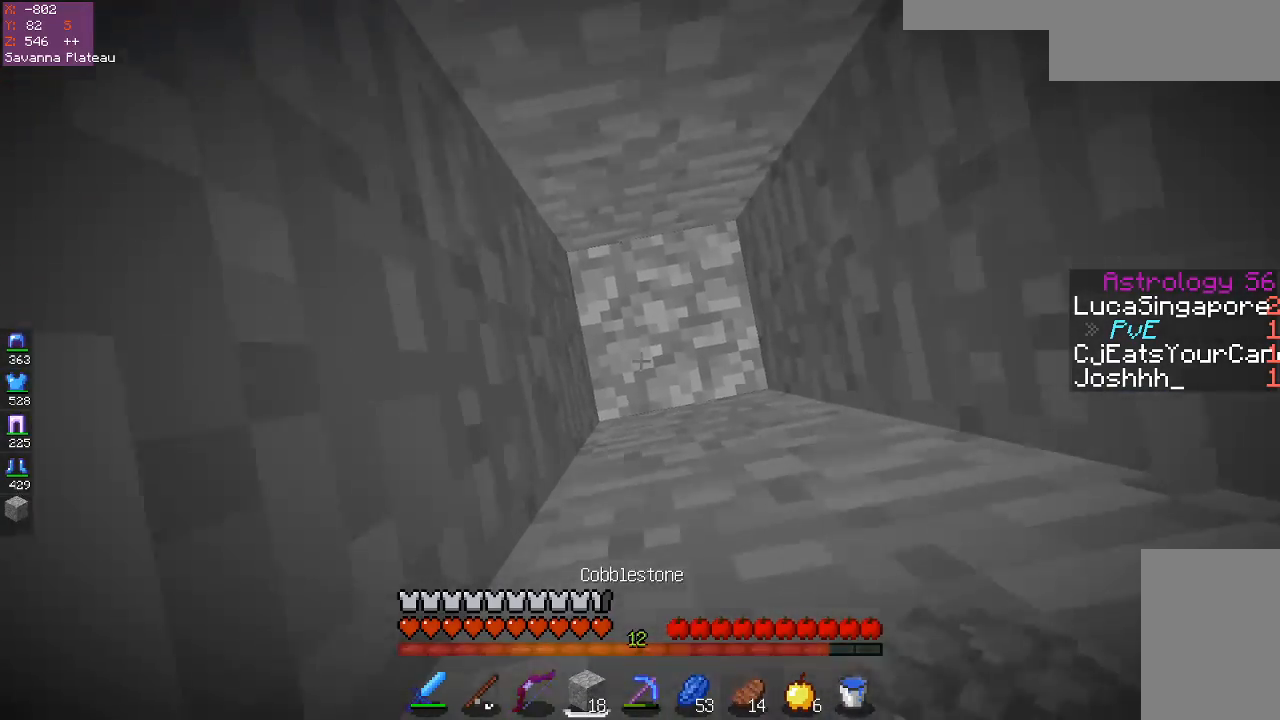
{"keys": ["space"], "mouse": ["right"], "events": []}
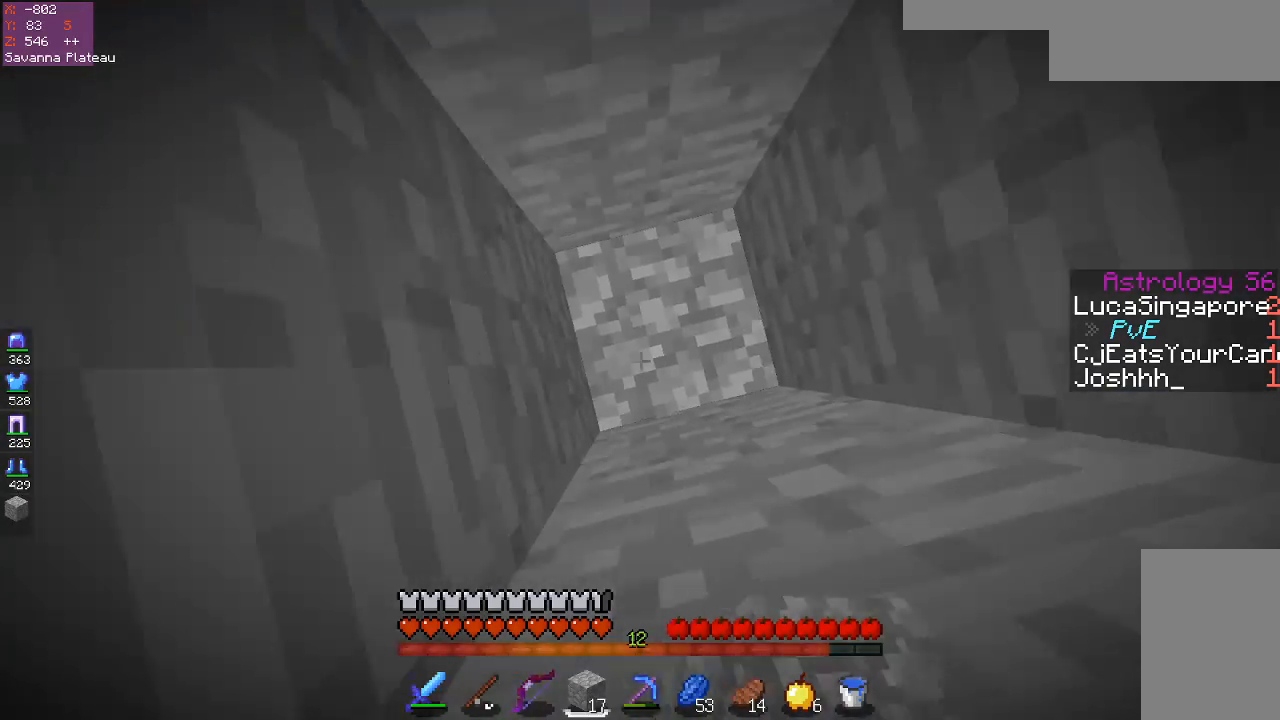
{"keys": ["space"], "mouse": ["right"], "events": []}
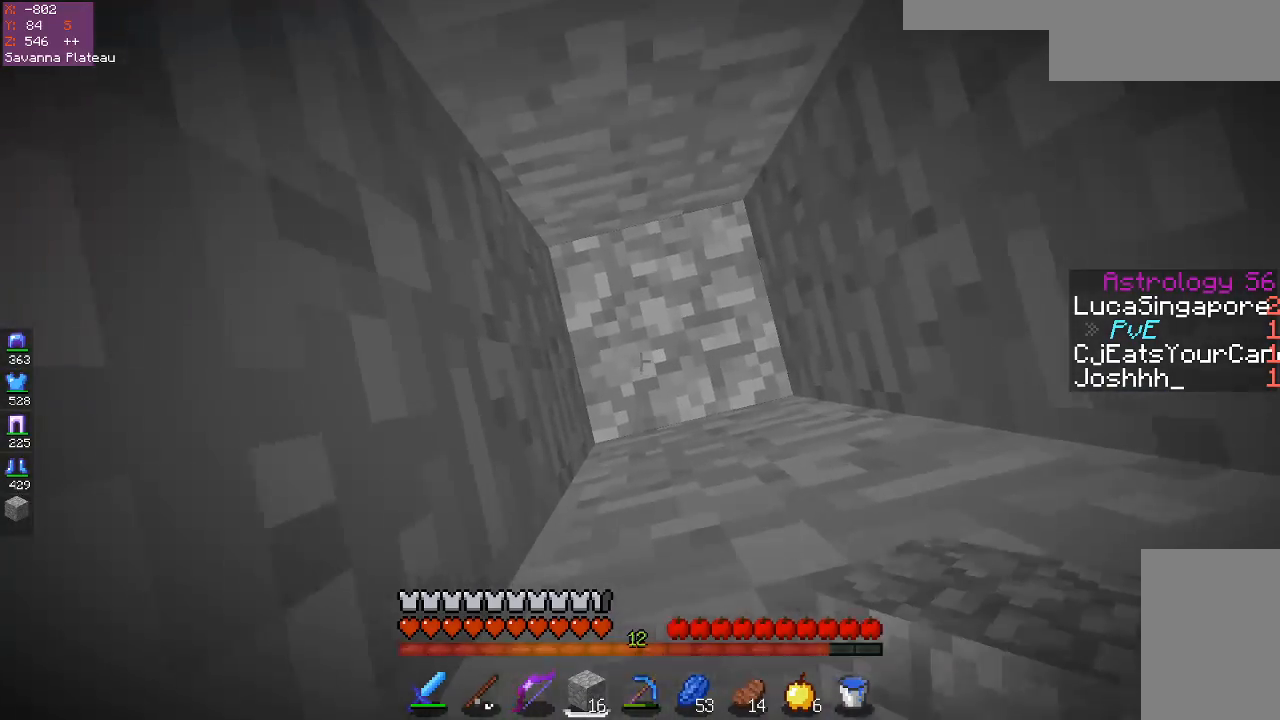
{"keys": [], "mouse": [], "events": [[167, "mouse_right", "up"], [217, "space", "up"]]}
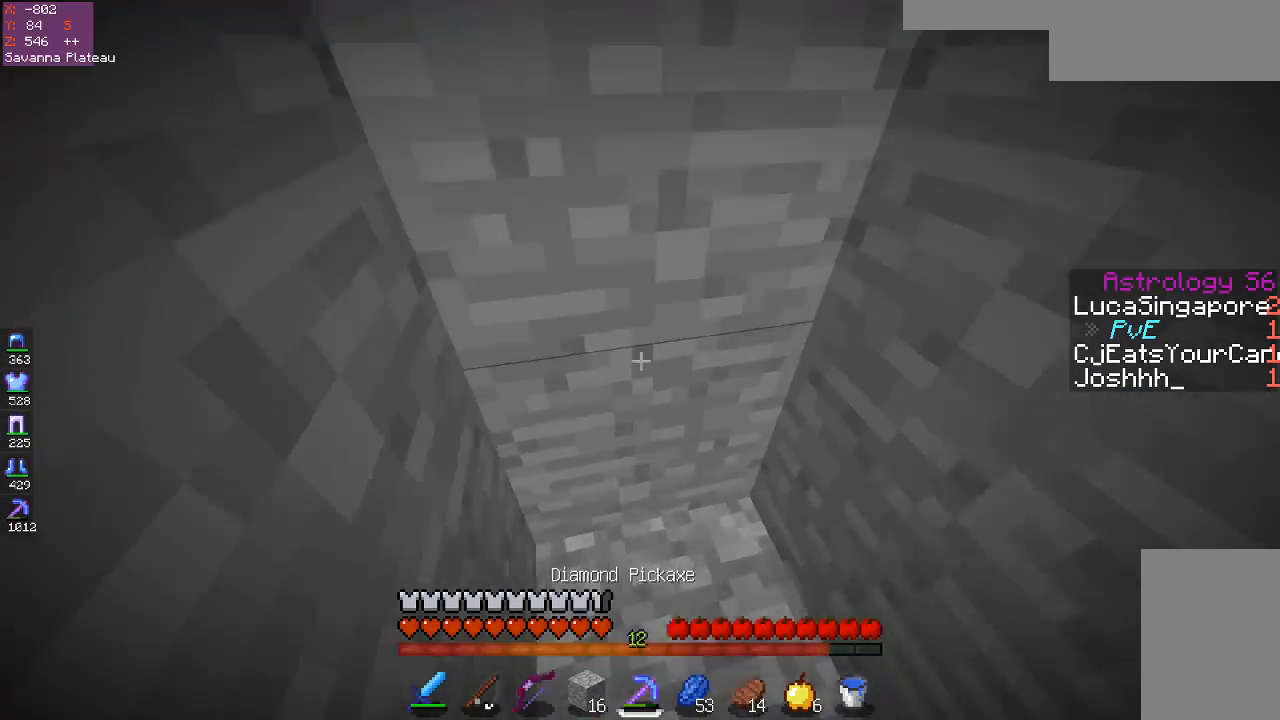
{"keys": ["w"], "mouse": ["left"], "events": [[17, "mouse_left", "down"], [267, "w", "down"]]}
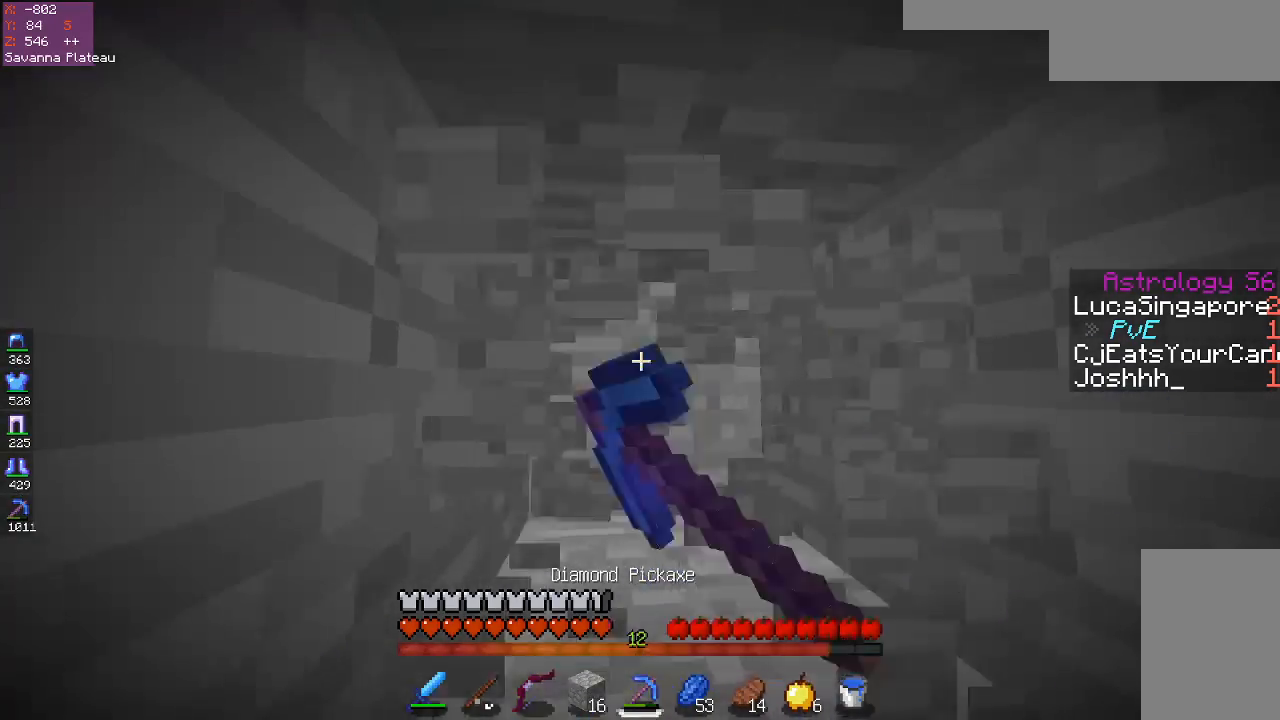
{"keys": [], "mouse": ["left"], "events": [[67, "w", "up"], [217, "w", "down"], [367, "w", "up"]]}
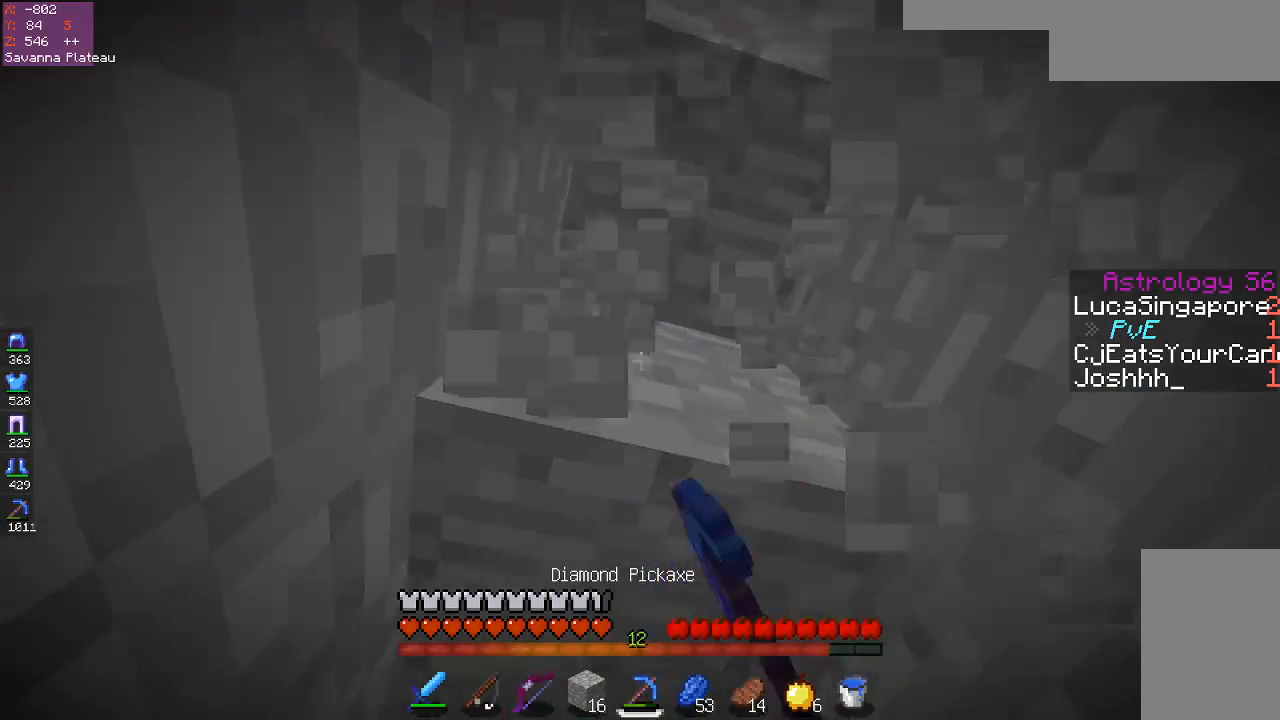
{"keys": ["w"], "mouse": ["left"], "events": [[17, "w", "down"]]}